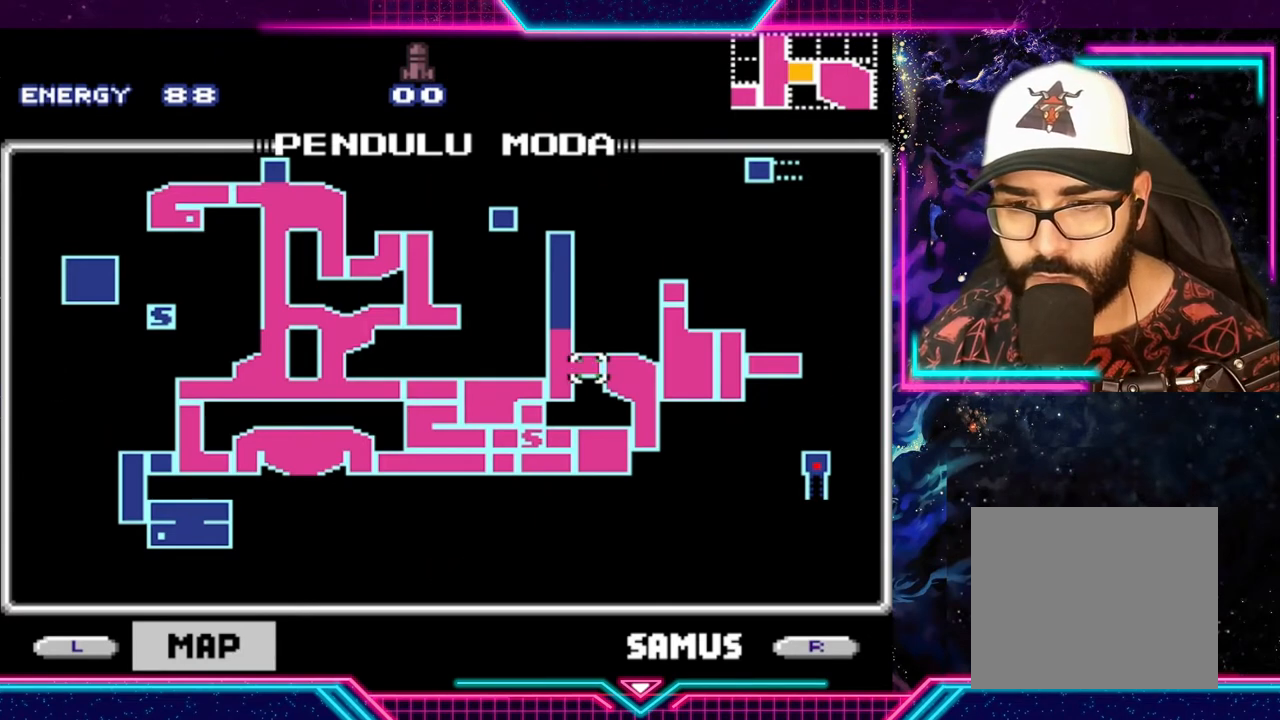
Gameplay with a controller (Xbox layout); each line is a JSON object with the inputs held at the frame after it. "events" lists button and stick changes between this image and that frame as [ms after this image, input, new state], when the widget could be followed in between. Not read: L3 R3 right_stick.
{"buttons": [], "left_stick": "center", "events": [[33, "left_stick", "up"], [200, "left_stick", "center"], [300, "left_stick", "up"], [433, "left_stick", "center"]]}
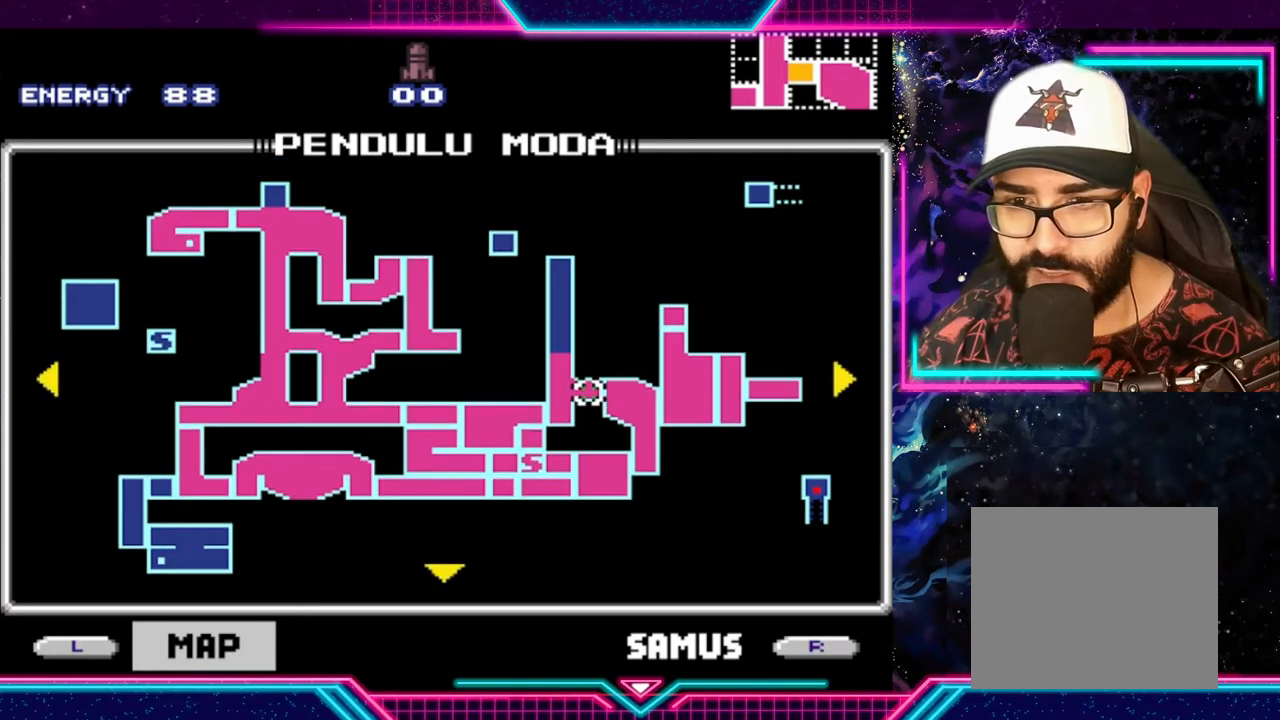
{"buttons": [], "left_stick": "center", "events": []}
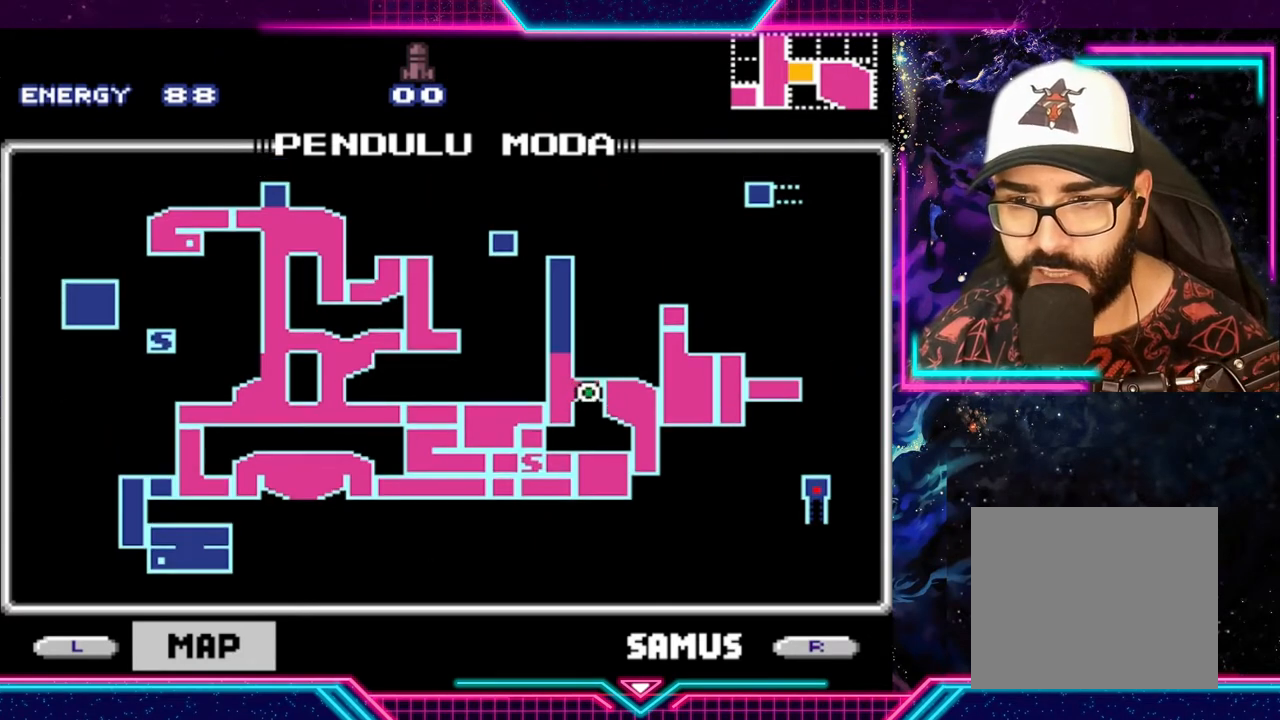
{"buttons": [], "left_stick": "center", "events": []}
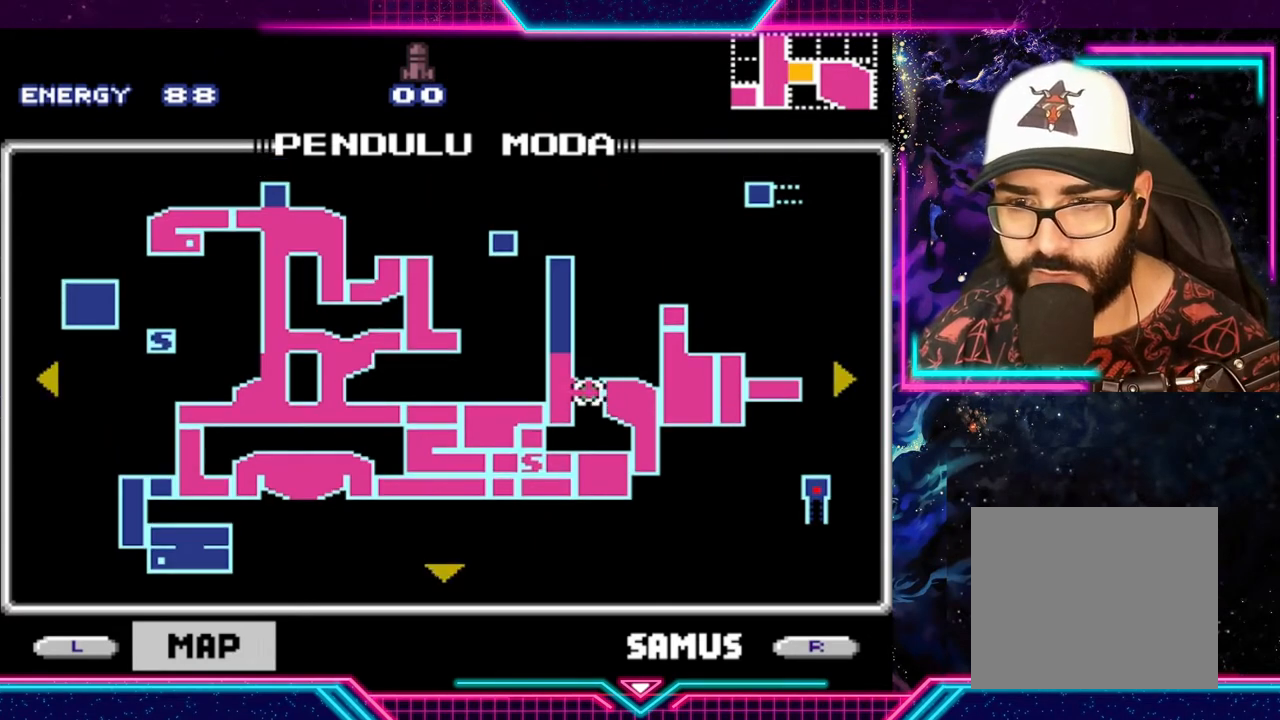
{"buttons": [], "left_stick": "center", "events": [[67, "START", "down"], [267, "START", "up"]]}
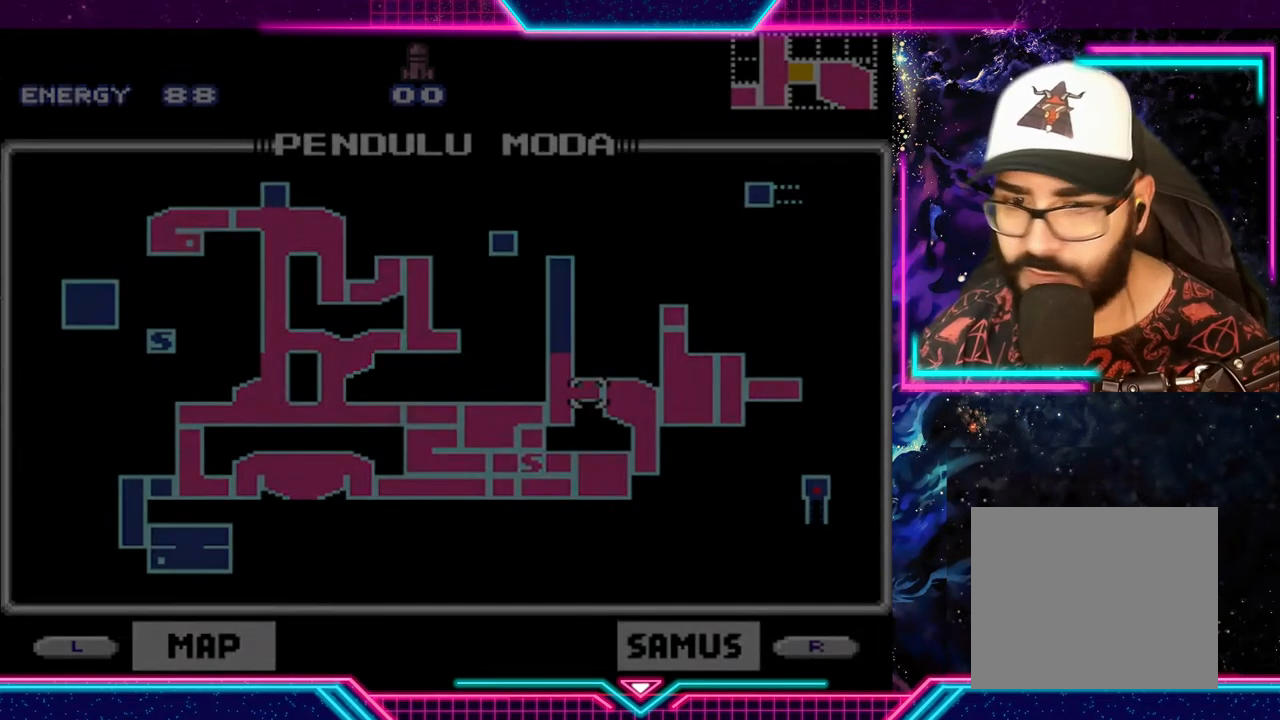
{"buttons": ["Y"], "left_stick": "left", "events": [[200, "Y", "down"], [233, "left_stick", "left"]]}
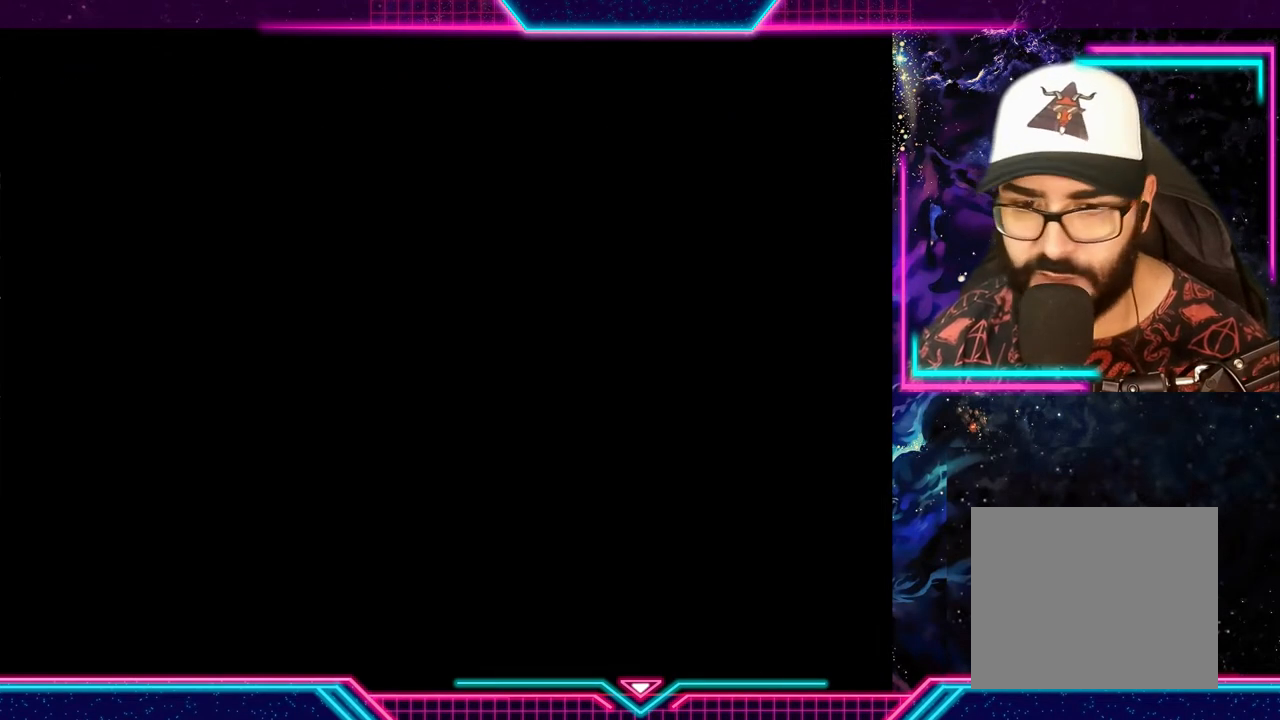
{"buttons": ["Y"], "left_stick": "left", "events": []}
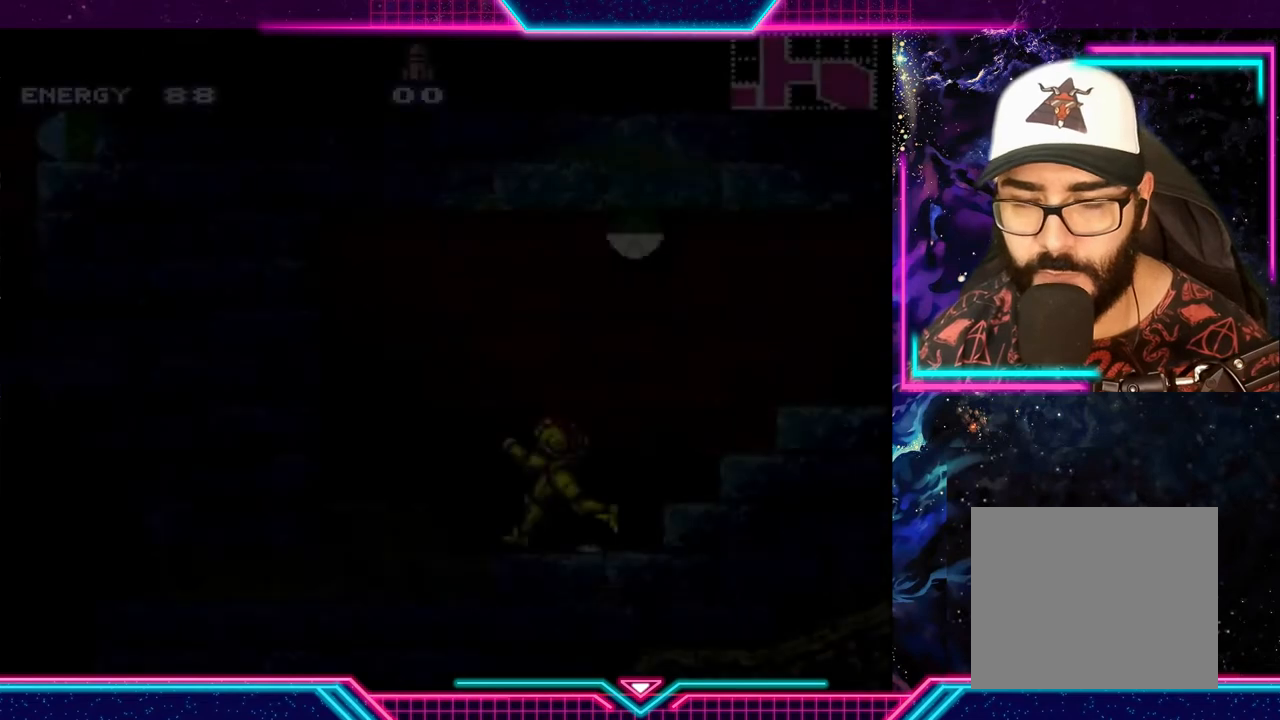
{"buttons": ["Y"], "left_stick": "center", "events": [[500, "left_stick", "center"]]}
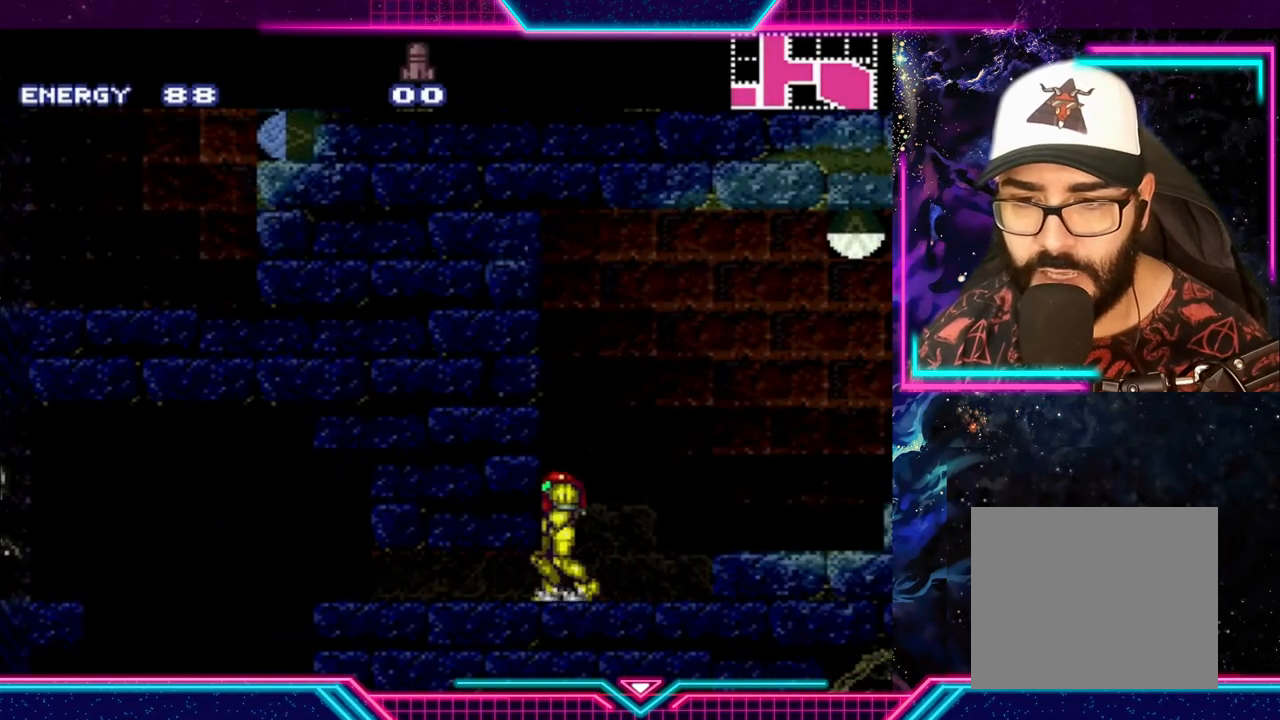
{"buttons": ["Y"], "left_stick": "center", "events": [[100, "left_stick", "down-left"], [233, "left_stick", "center"], [300, "left_stick", "down-left"], [467, "left_stick", "center"]]}
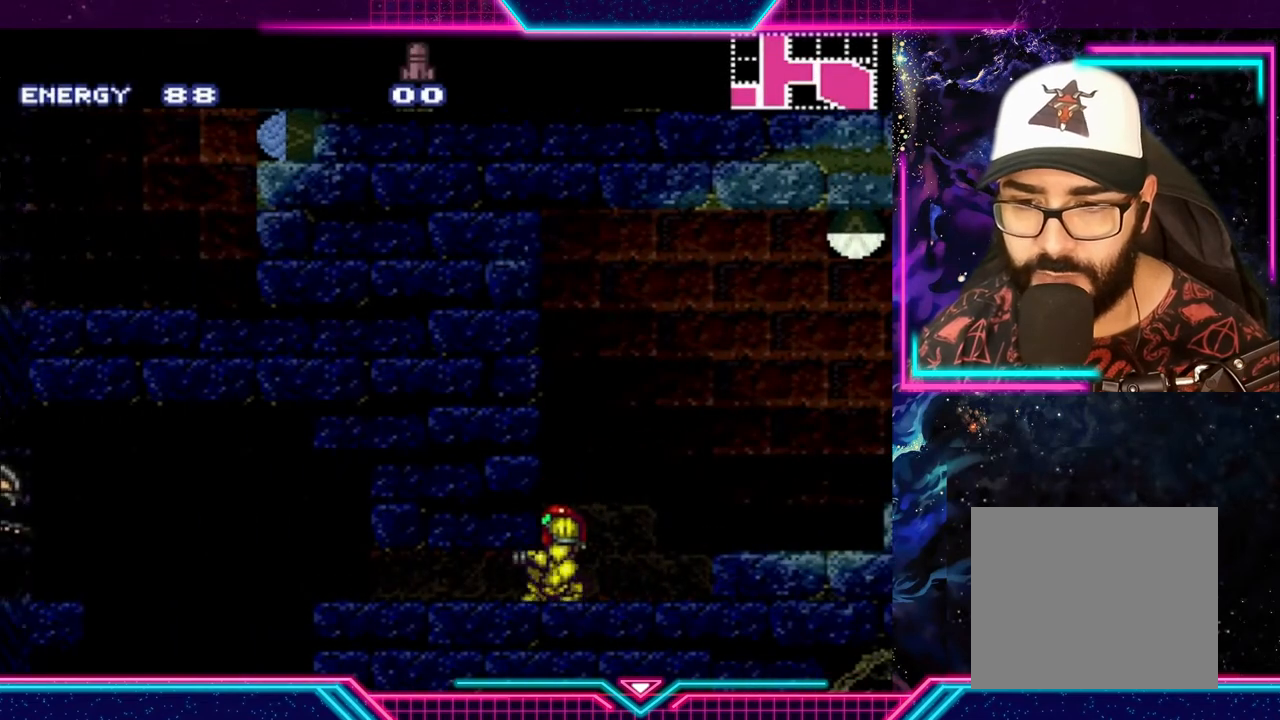
{"buttons": [], "left_stick": "left", "events": [[33, "left_stick", "down-left"], [167, "left_stick", "center"], [233, "left_stick", "down-left"], [300, "Y", "up"], [367, "left_stick", "left"]]}
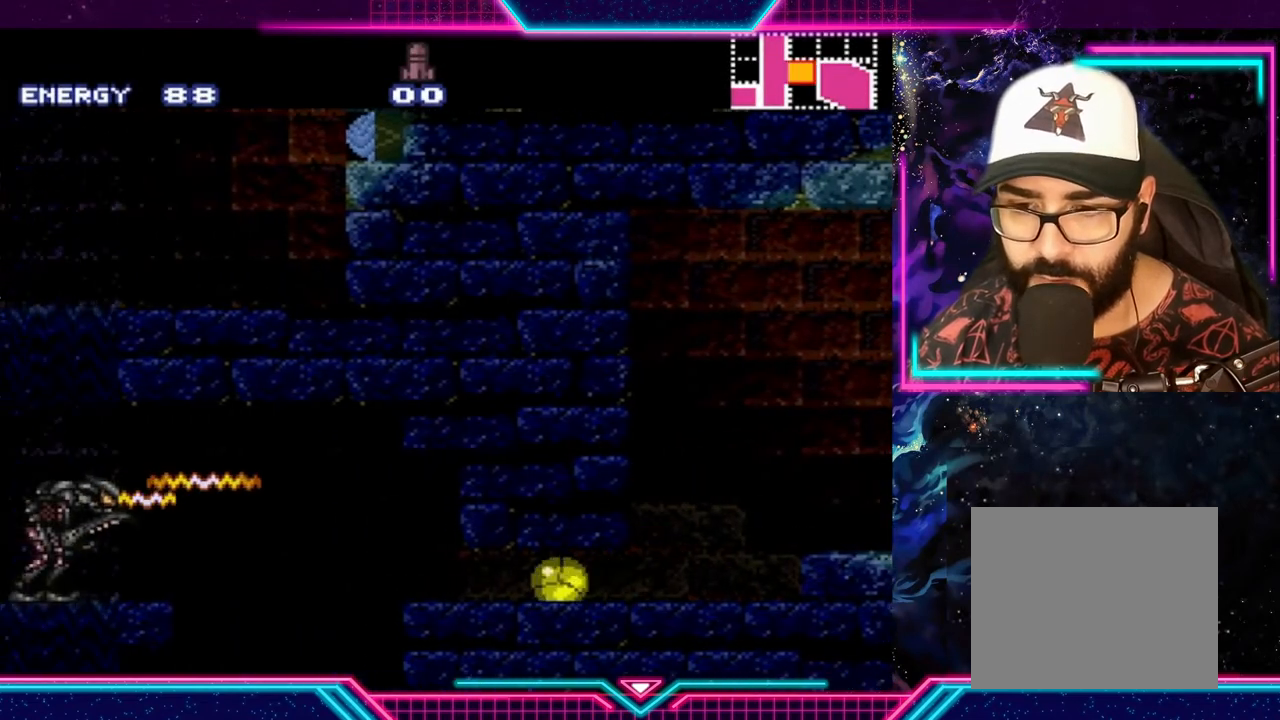
{"buttons": [], "left_stick": "up", "events": [[500, "left_stick", "up"]]}
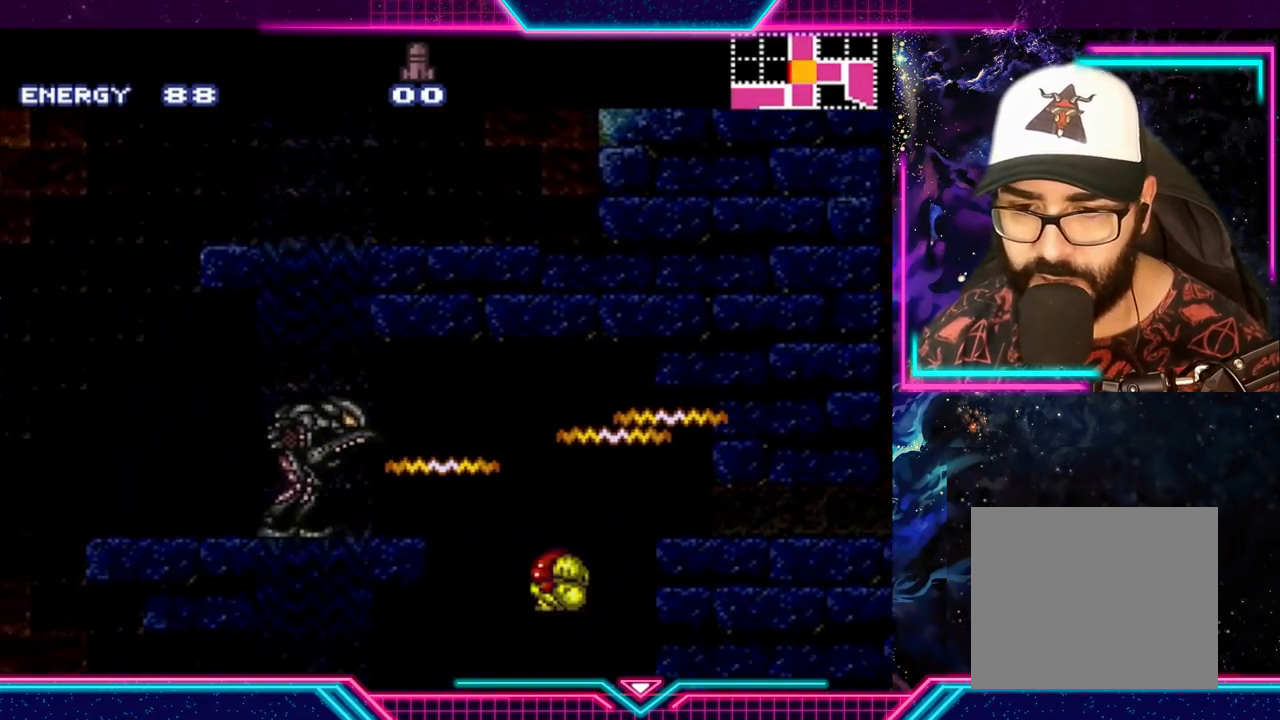
{"buttons": [], "left_stick": "center", "events": [[233, "left_stick", "center"]]}
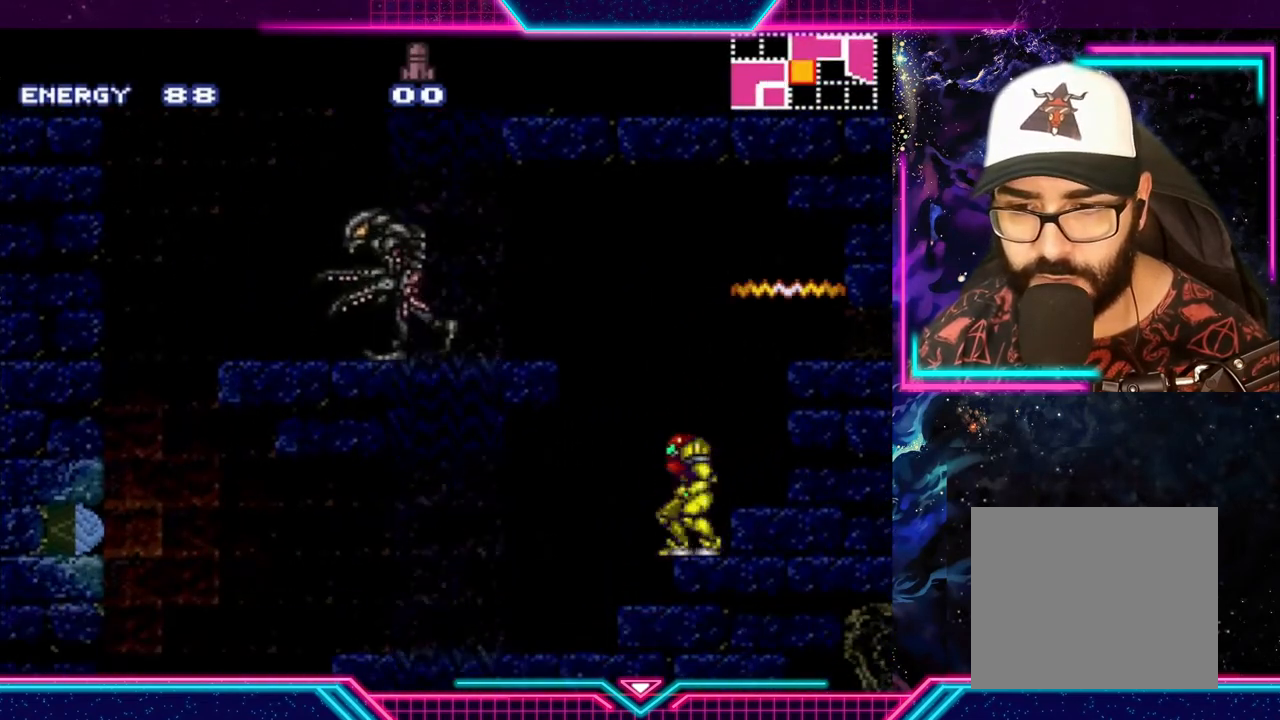
{"buttons": [], "left_stick": "center", "events": [[100, "START", "down"], [300, "START", "up"]]}
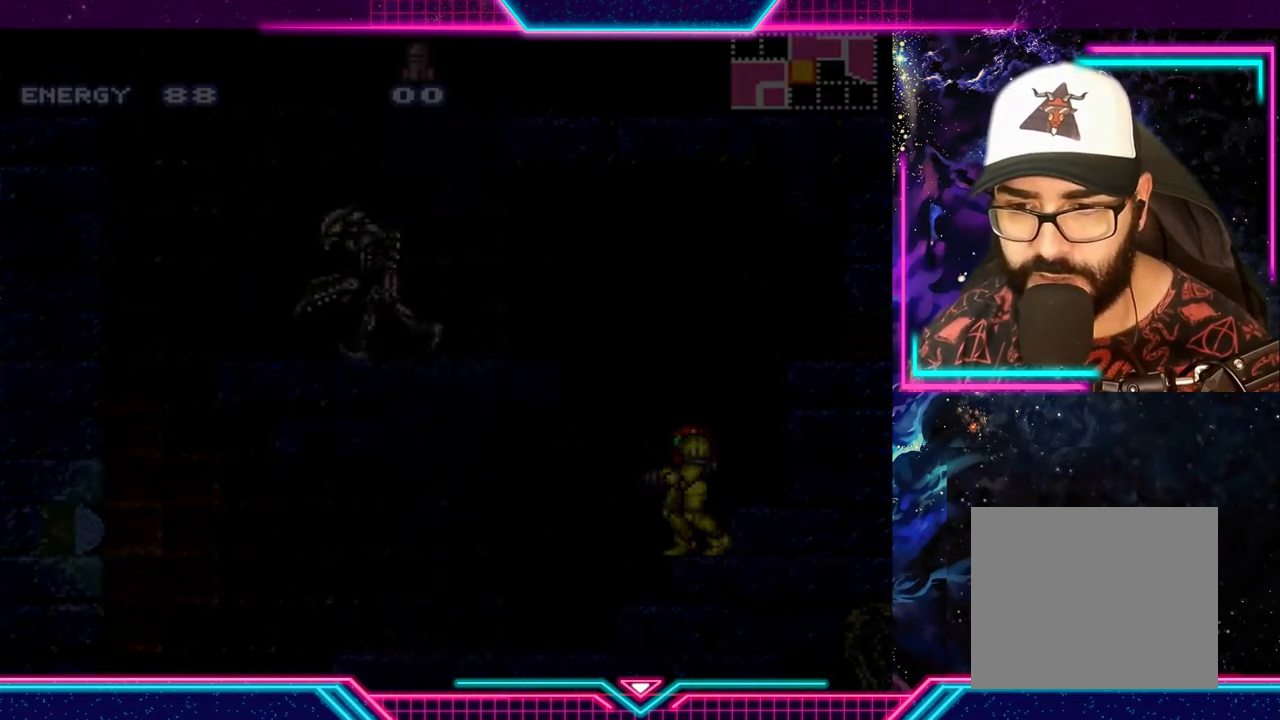
{"buttons": [], "left_stick": "center", "events": []}
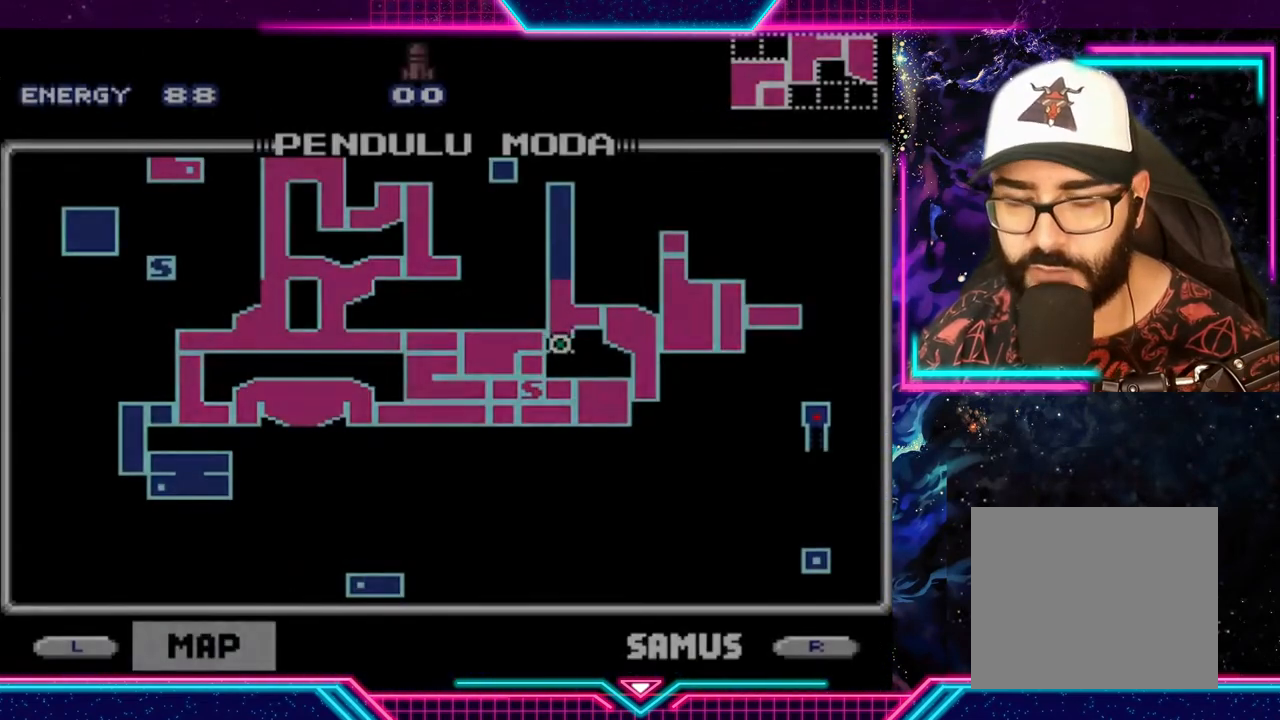
{"buttons": [], "left_stick": "center", "events": []}
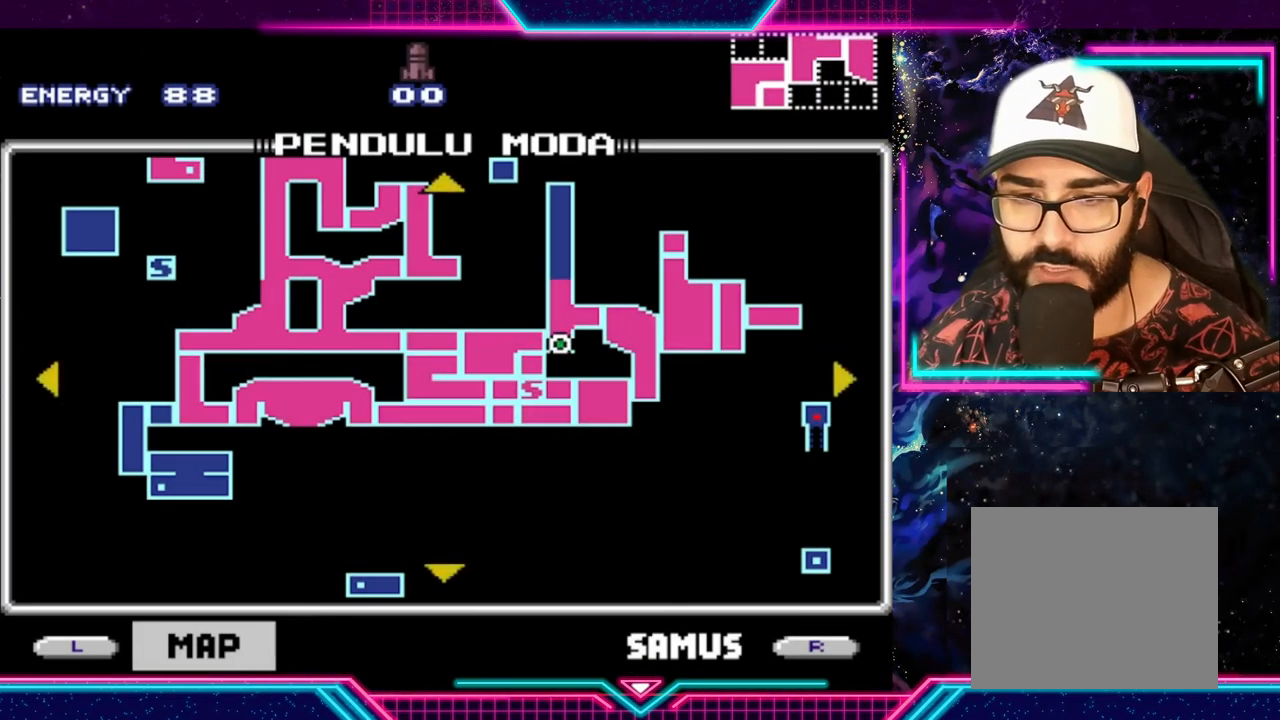
{"buttons": [], "left_stick": "center", "events": []}
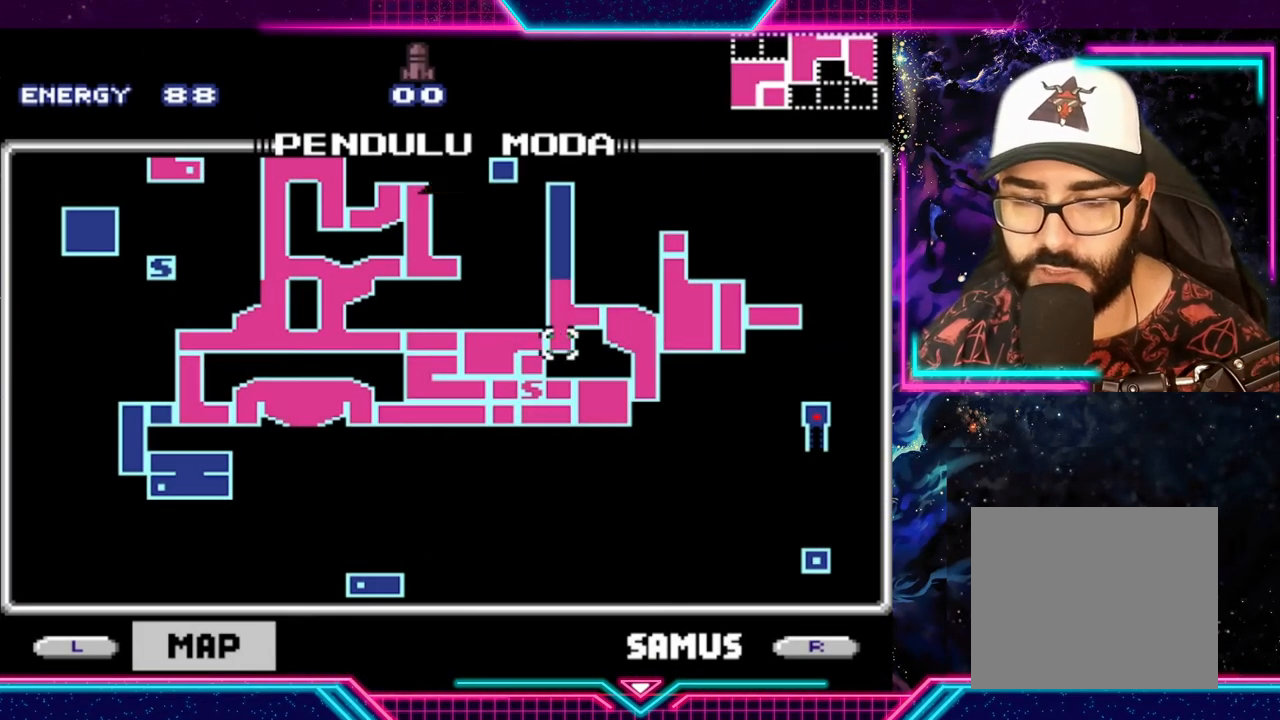
{"buttons": [], "left_stick": "center", "events": []}
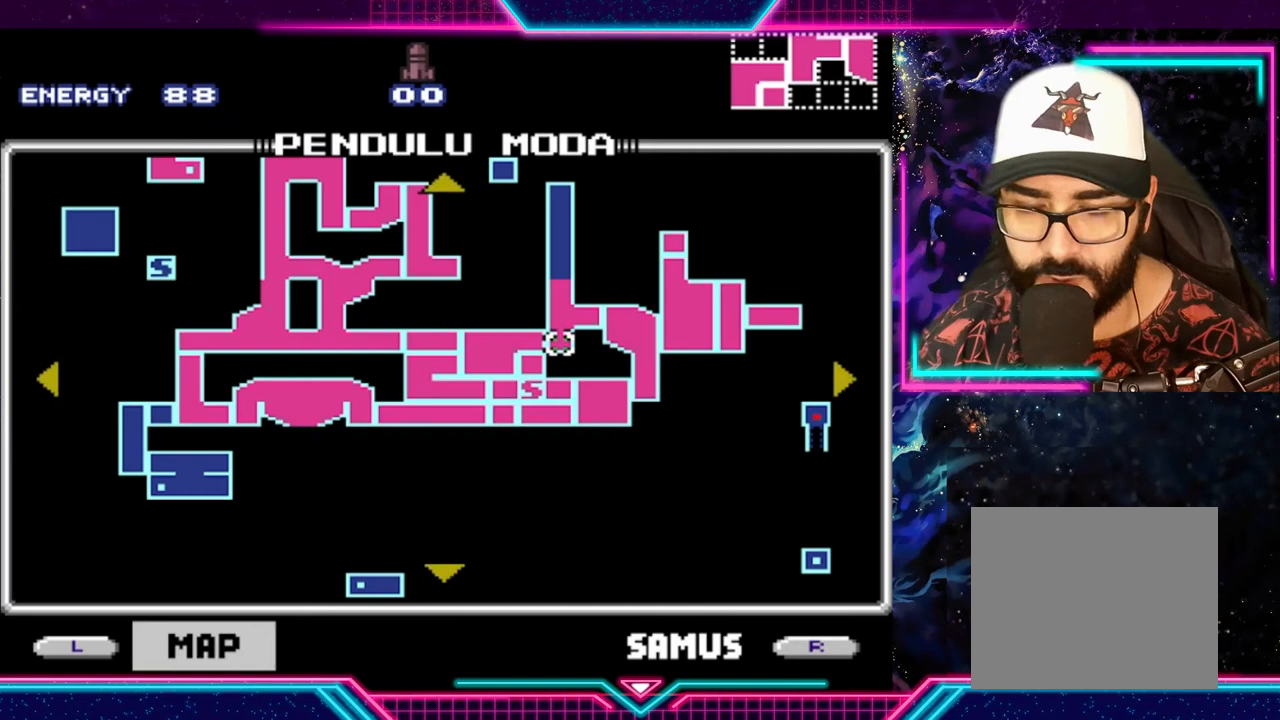
{"buttons": [], "left_stick": "center", "events": []}
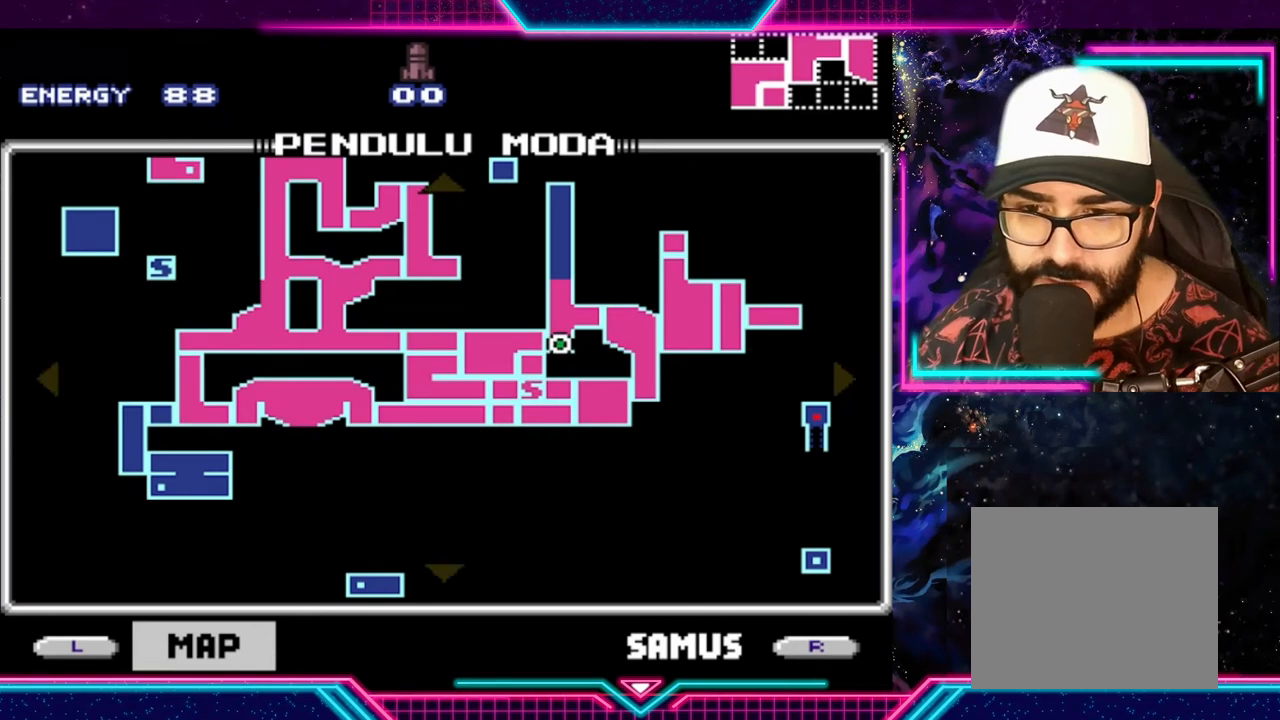
{"buttons": [], "left_stick": "left", "events": [[33, "left_stick", "left"], [167, "left_stick", "center"], [233, "left_stick", "left"], [367, "left_stick", "center"], [433, "left_stick", "left"]]}
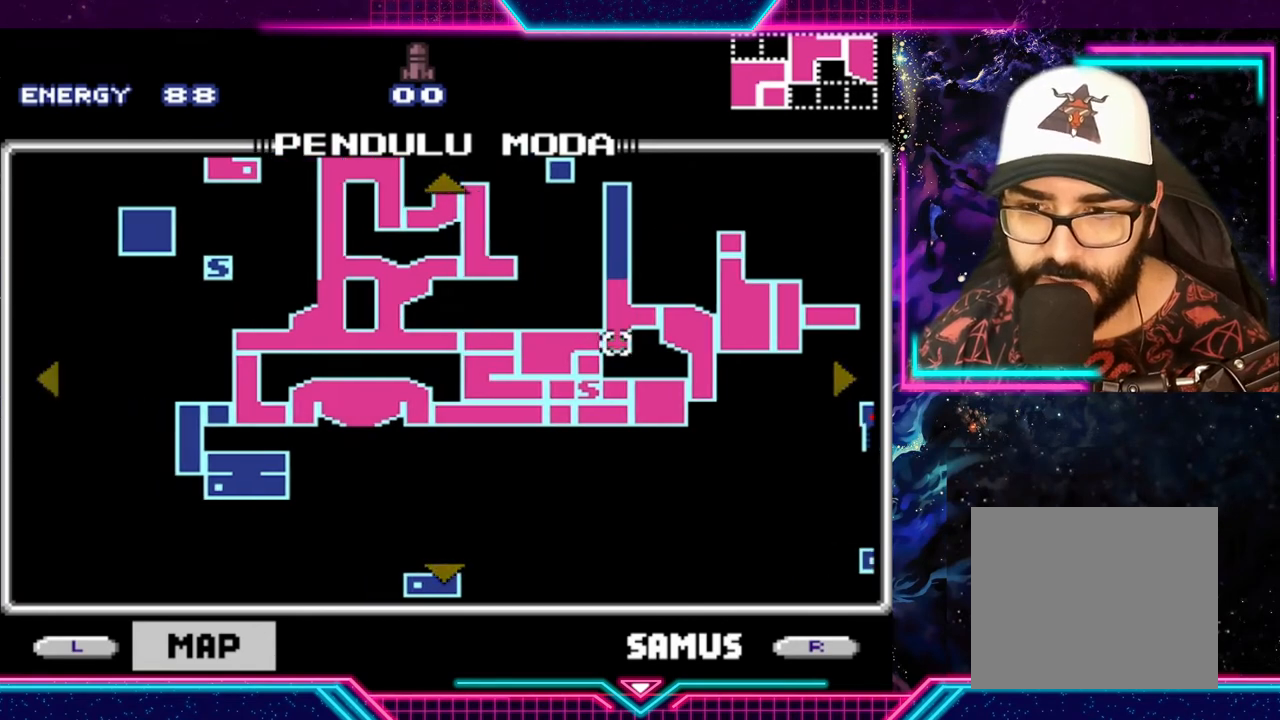
{"buttons": [], "left_stick": "left", "events": [[67, "left_stick", "center"], [167, "left_stick", "down-left"], [267, "left_stick", "center"], [400, "left_stick", "left"]]}
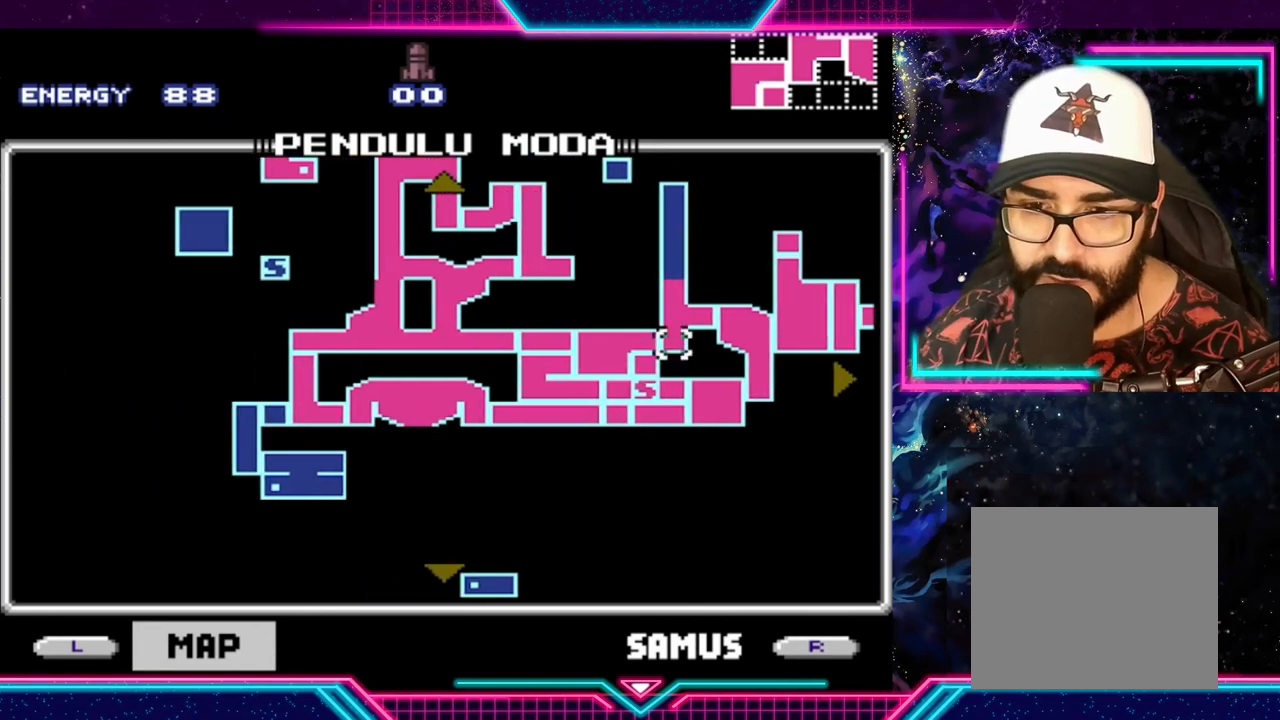
{"buttons": [], "left_stick": "center", "events": [[33, "left_stick", "center"], [133, "left_stick", "left"], [233, "left_stick", "center"], [333, "left_stick", "down-left"], [500, "left_stick", "center"]]}
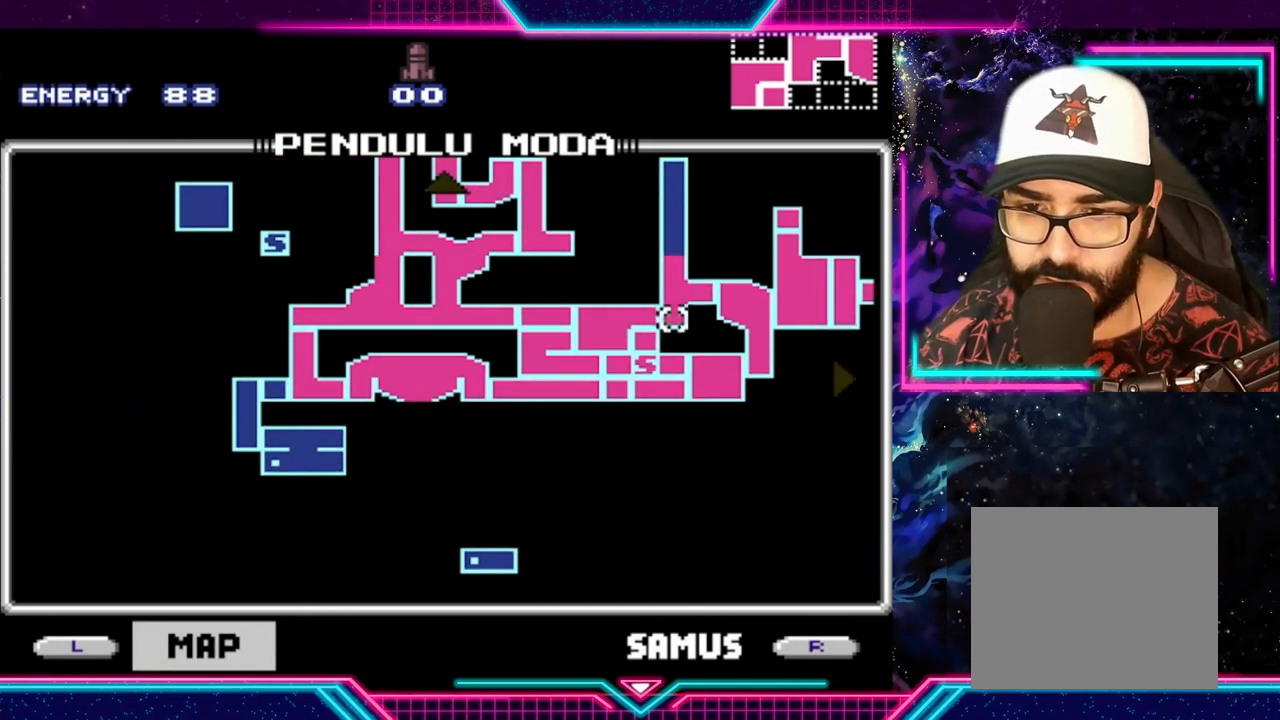
{"buttons": [], "left_stick": "center", "events": [[133, "left_stick", "down-left"], [233, "left_stick", "center"], [367, "left_stick", "down-left"], [500, "left_stick", "center"]]}
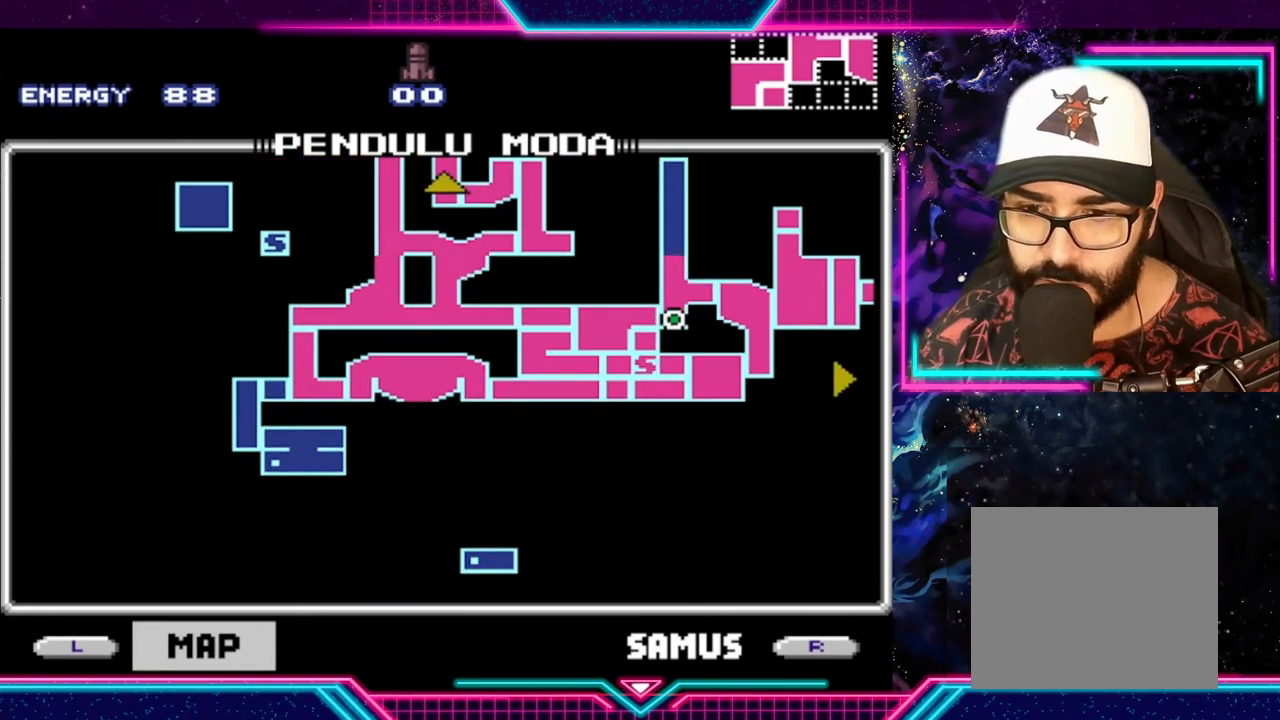
{"buttons": [], "left_stick": "center", "events": [[133, "left_stick", "down-left"], [267, "left_stick", "center"]]}
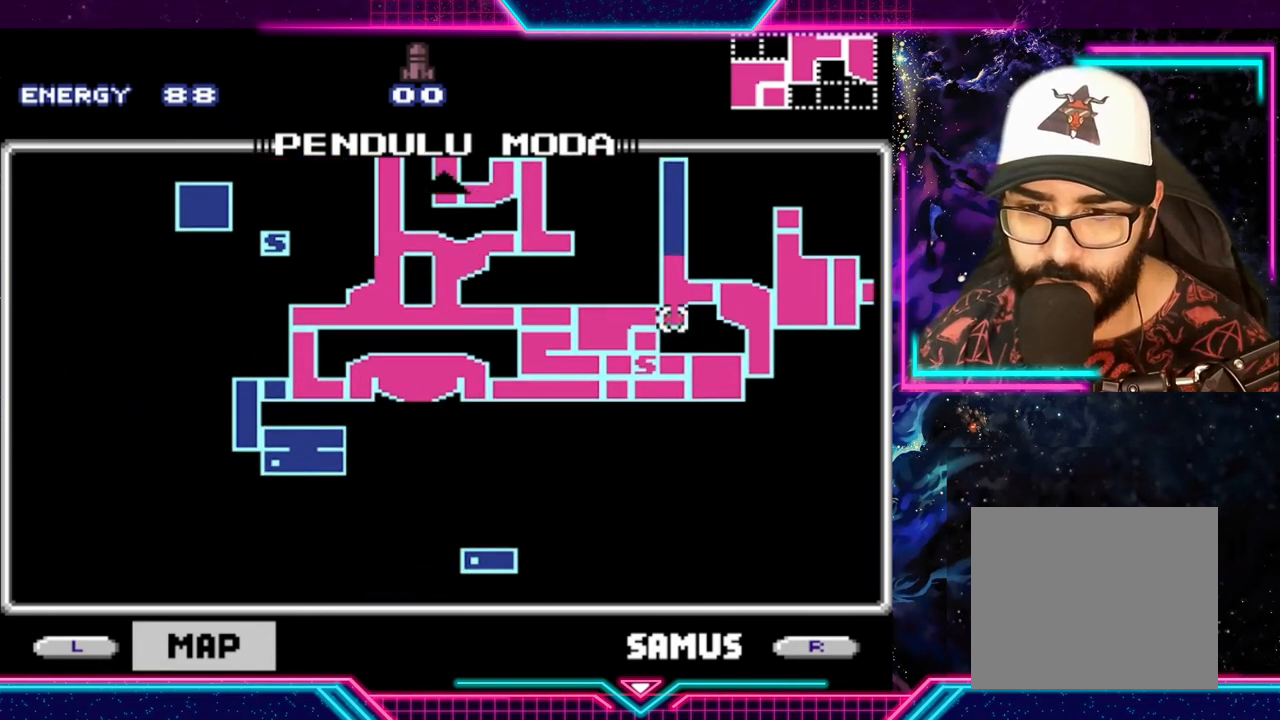
{"buttons": [], "left_stick": "center", "events": []}
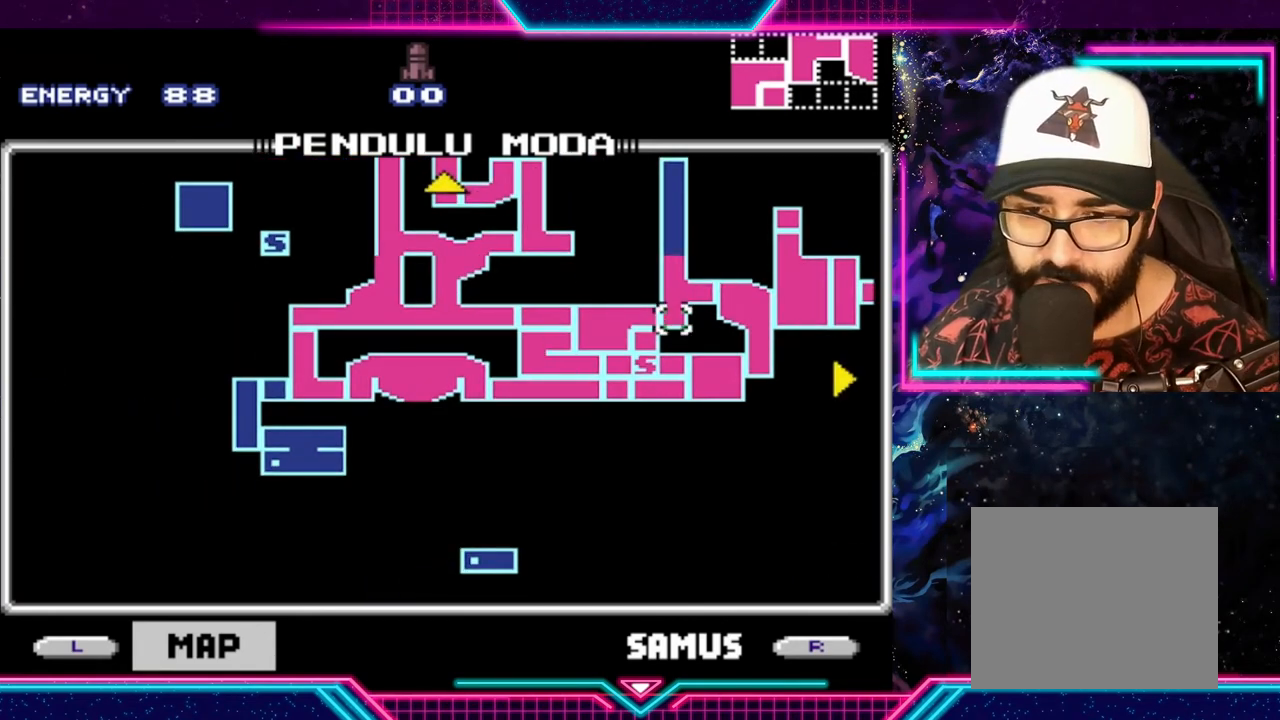
{"buttons": [], "left_stick": "center", "events": []}
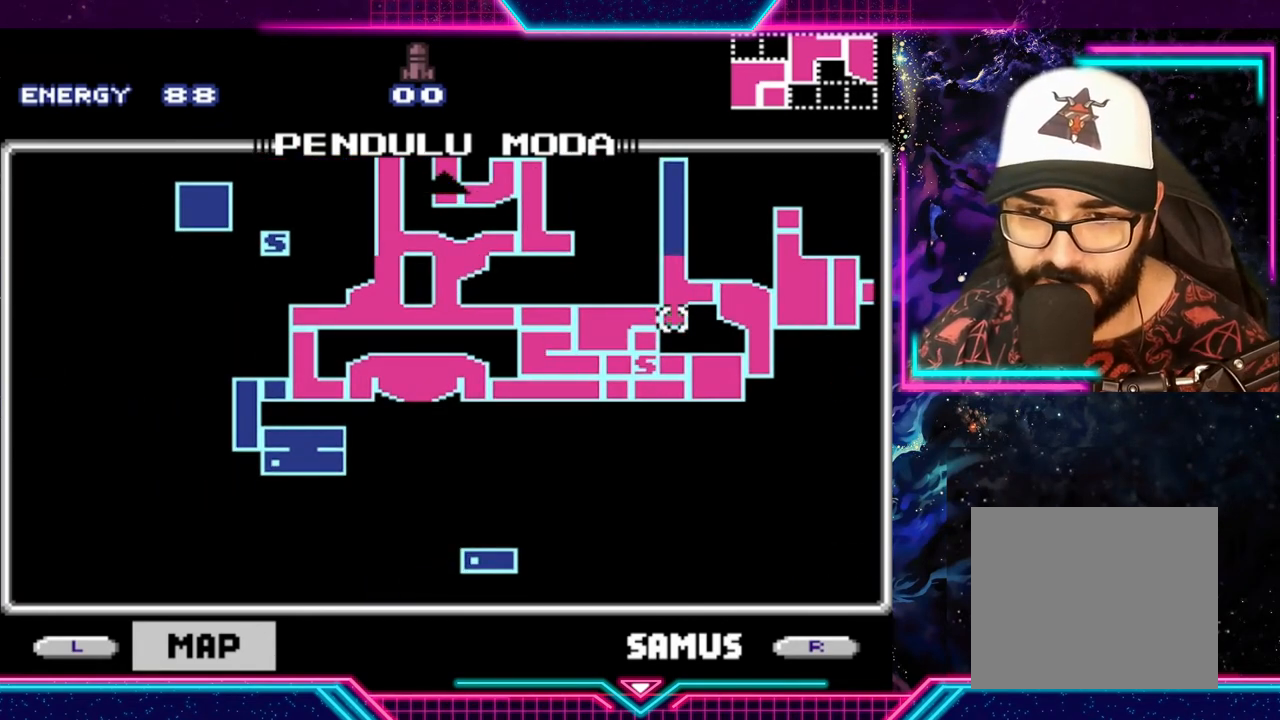
{"buttons": [], "left_stick": "center", "events": []}
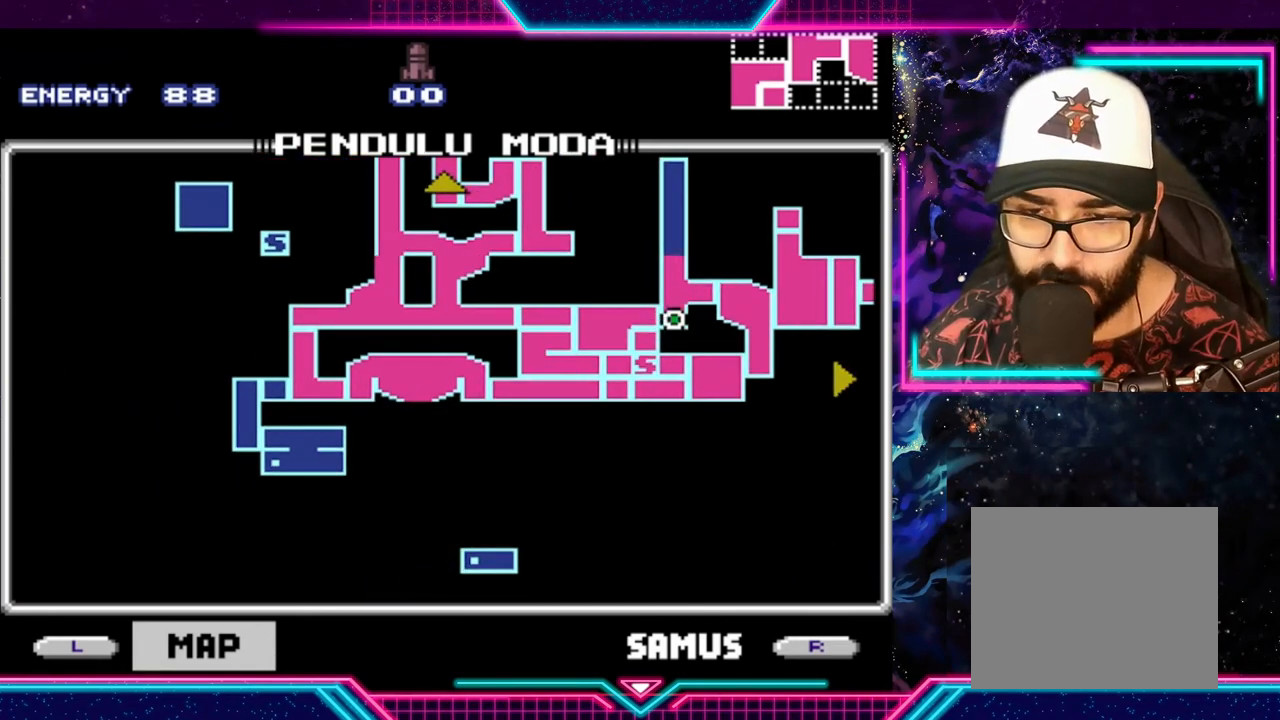
{"buttons": [], "left_stick": "center", "events": []}
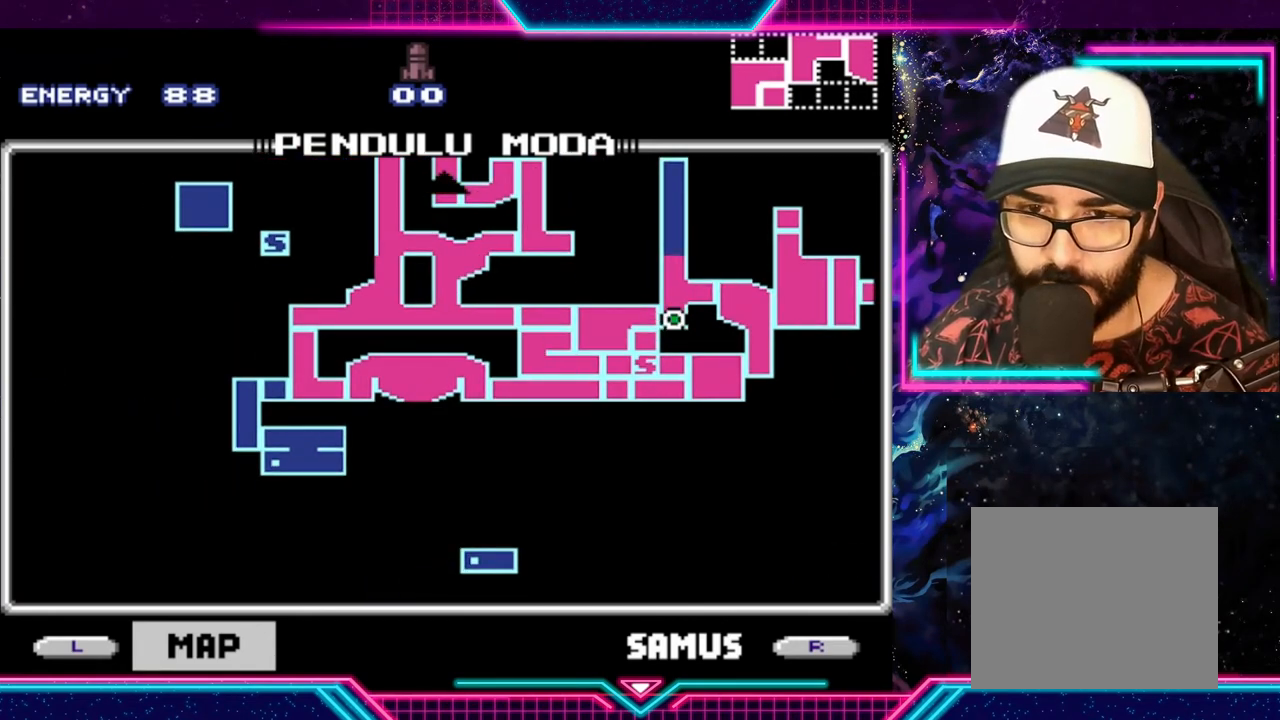
{"buttons": [], "left_stick": "center", "events": []}
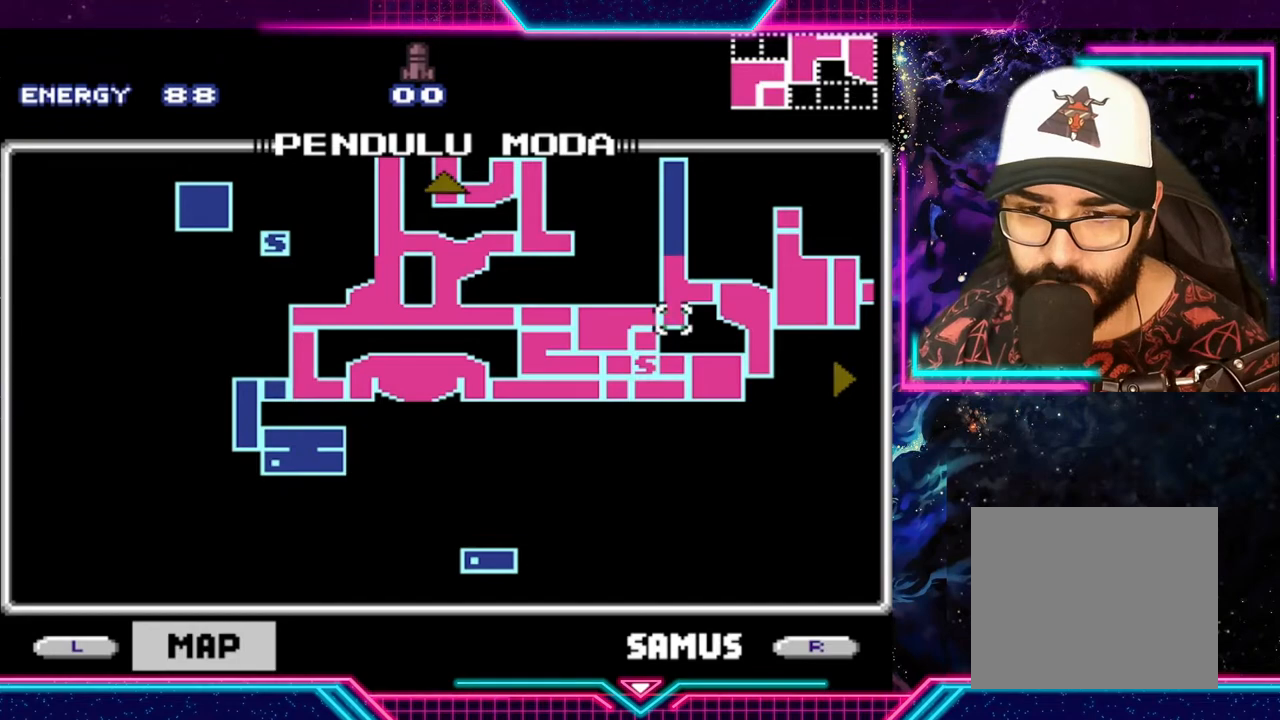
{"buttons": [], "left_stick": "center", "events": []}